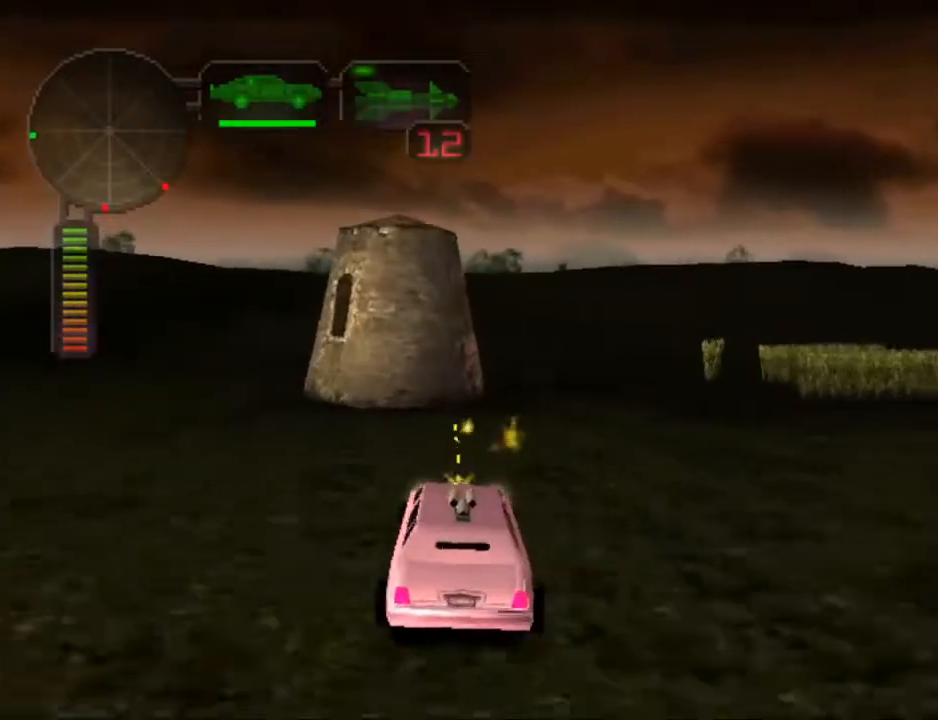
Gameplay with a controller (Xbox layout); each line is a JSON object with the inputs held at the frame after it. "events" lists button and stick changes between this image and that frame as [ms after this image, input, new state], when the widget could be followed in between. Not read: L3 R3 right_stick.
{"buttons": ["B", "R2"], "left_stick": "center", "events": [[217, "left_stick", "left"], [317, "left_stick", "center"]]}
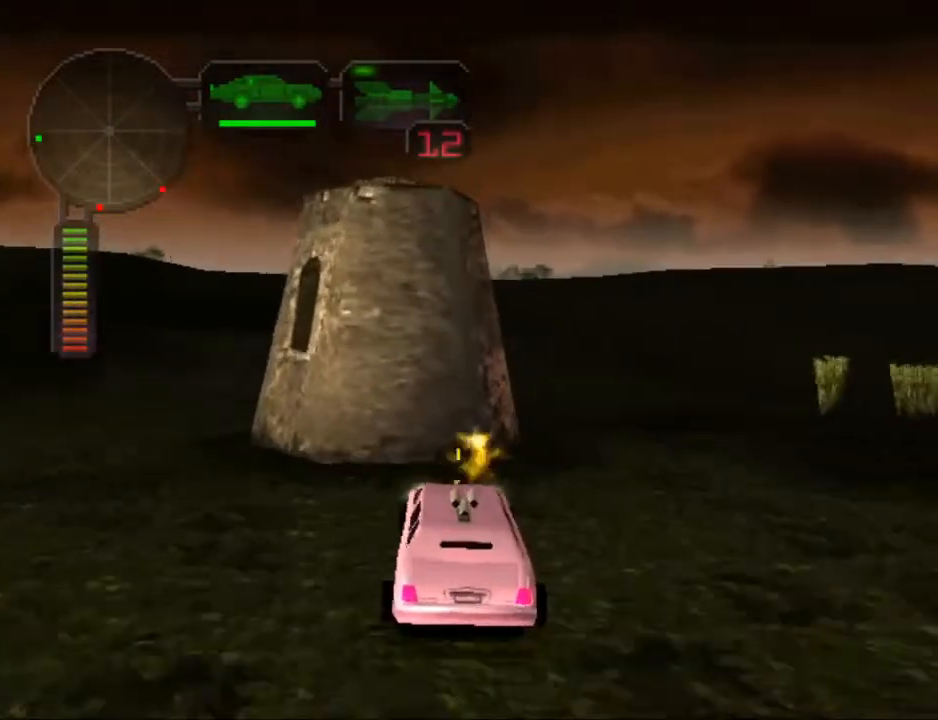
{"buttons": ["B", "R2"], "left_stick": "right", "events": [[151, "left_stick", "right"]]}
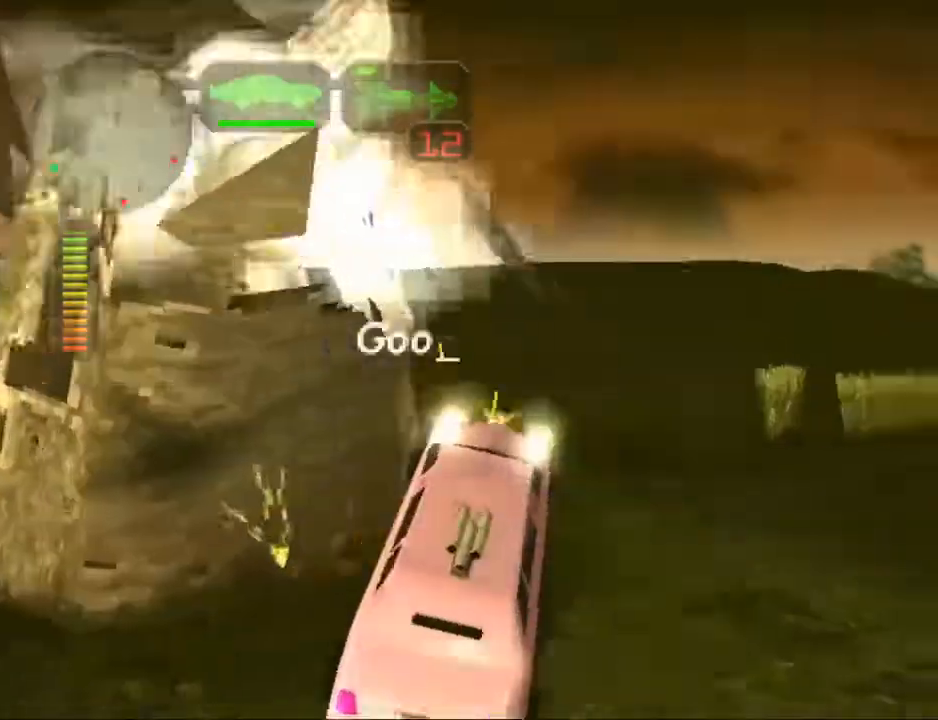
{"buttons": ["R2"], "left_stick": "left", "events": [[33, "B", "up"], [117, "left_stick", "left"], [217, "R2", "up"], [334, "left_stick", "center"], [367, "R2", "down"], [434, "left_stick", "left"]]}
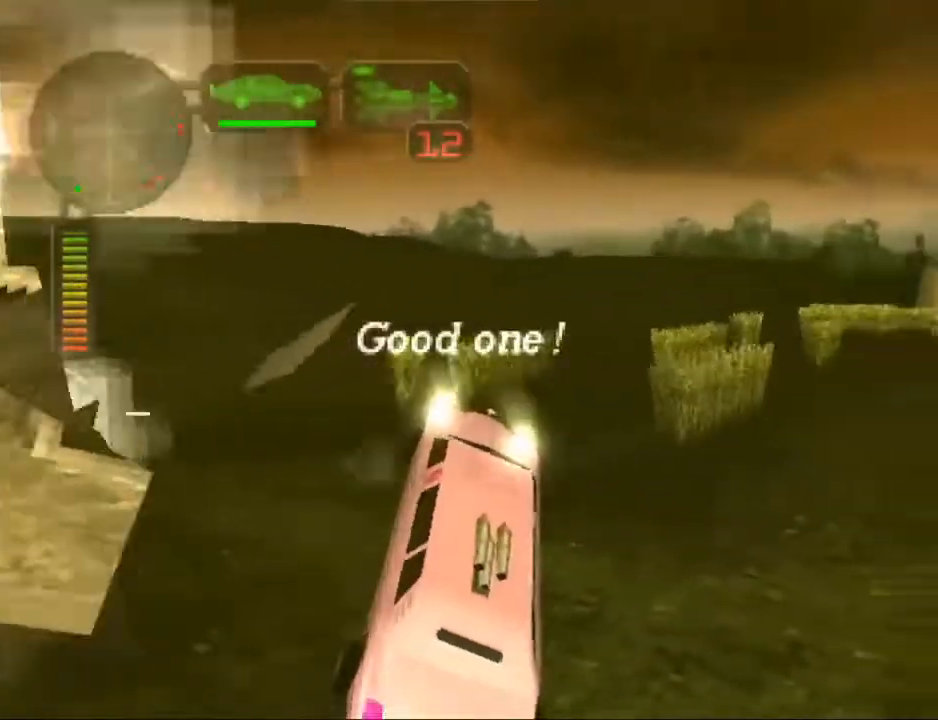
{"buttons": ["X", "R2"], "left_stick": "left", "events": [[100, "X", "down"], [167, "X", "up"], [351, "X", "down"]]}
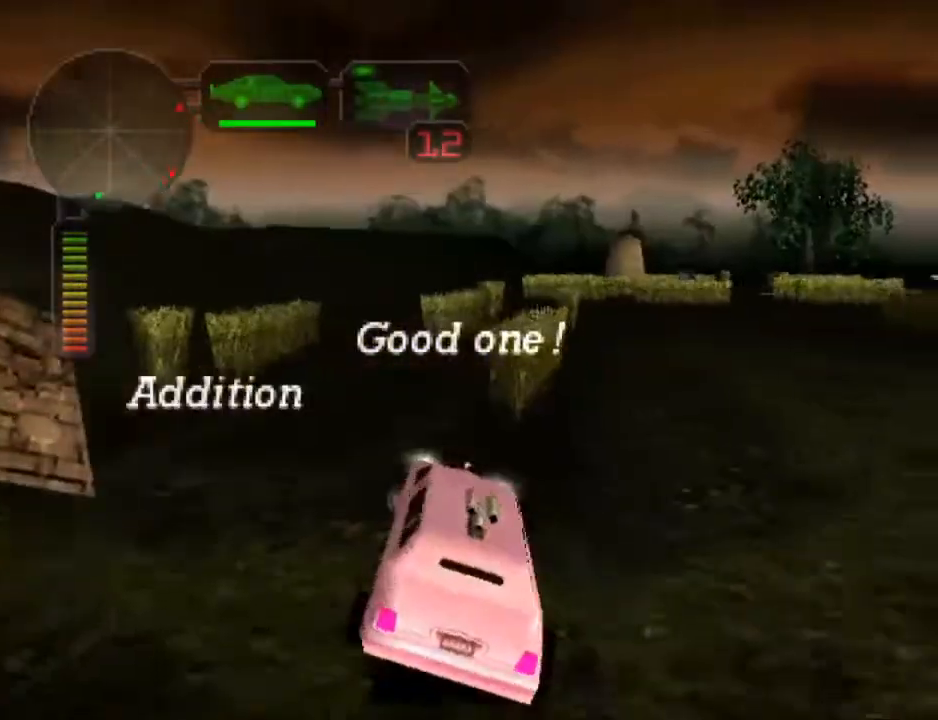
{"buttons": ["R2"], "left_stick": "center", "events": [[384, "X", "up"], [400, "left_stick", "center"]]}
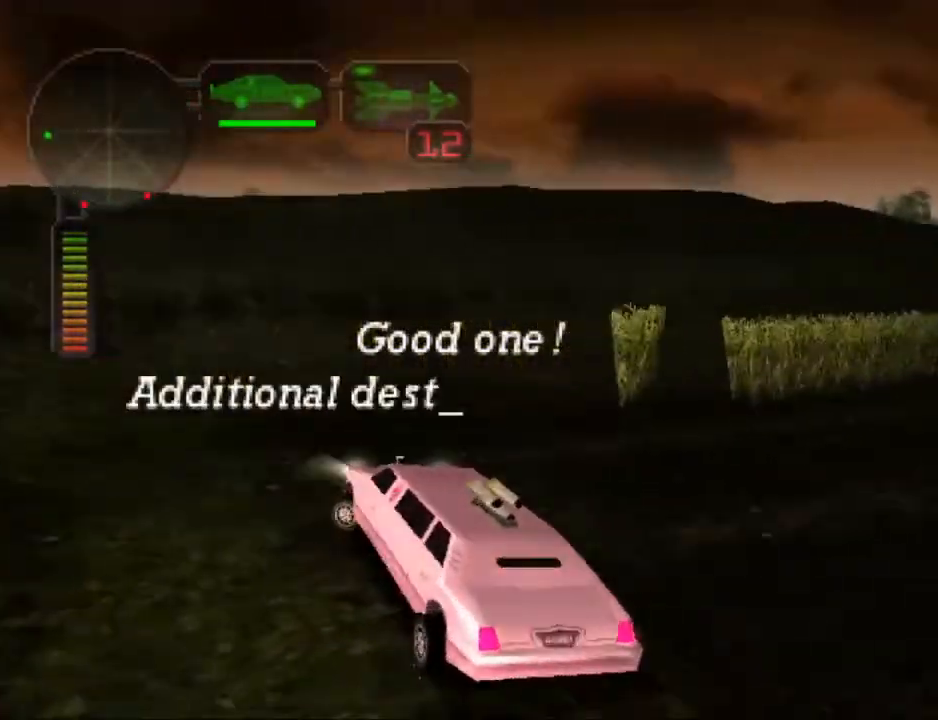
{"buttons": ["R2"], "left_stick": "center", "events": [[17, "left_stick", "right"], [50, "R2", "up"], [84, "R2", "down"], [151, "left_stick", "center"], [251, "left_stick", "left"], [417, "left_stick", "center"]]}